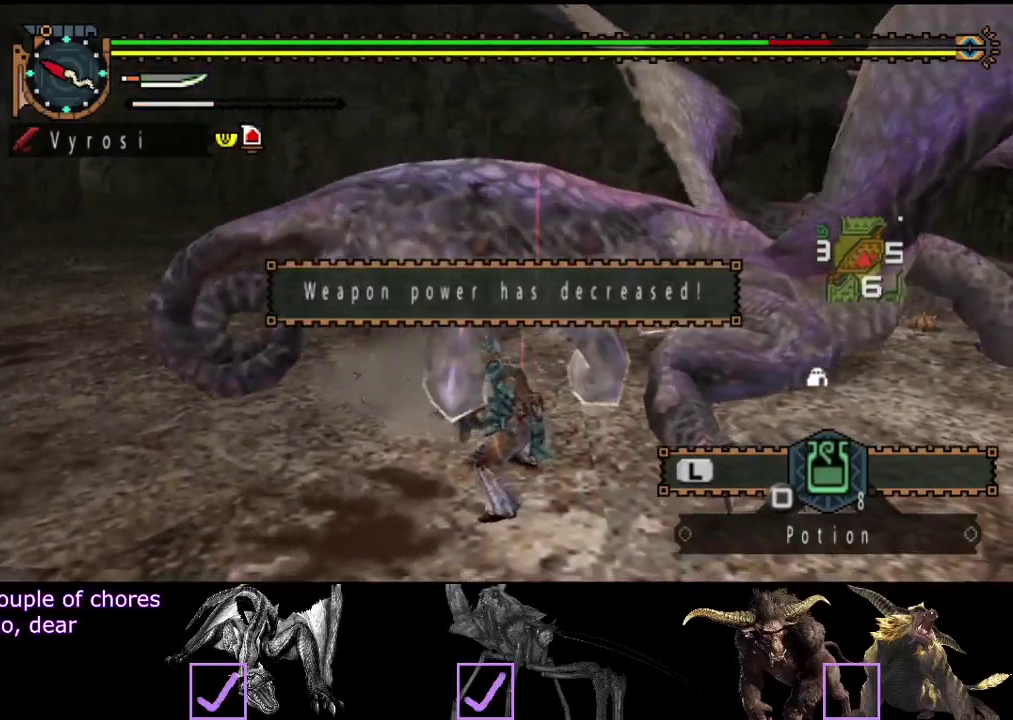
Gameplay with a controller (PlayStation layout); each line is a JSON object with the inputs held at the frame after it. "events" lists button and stick changes between this image and that frame as [ms after this image, input, new state], when the widget could be followed in between. Not read: L3 R3.
{"buttons": ["CIRCLE", "TRIANGLE"], "left_stick": "center", "right_stick": "center"}
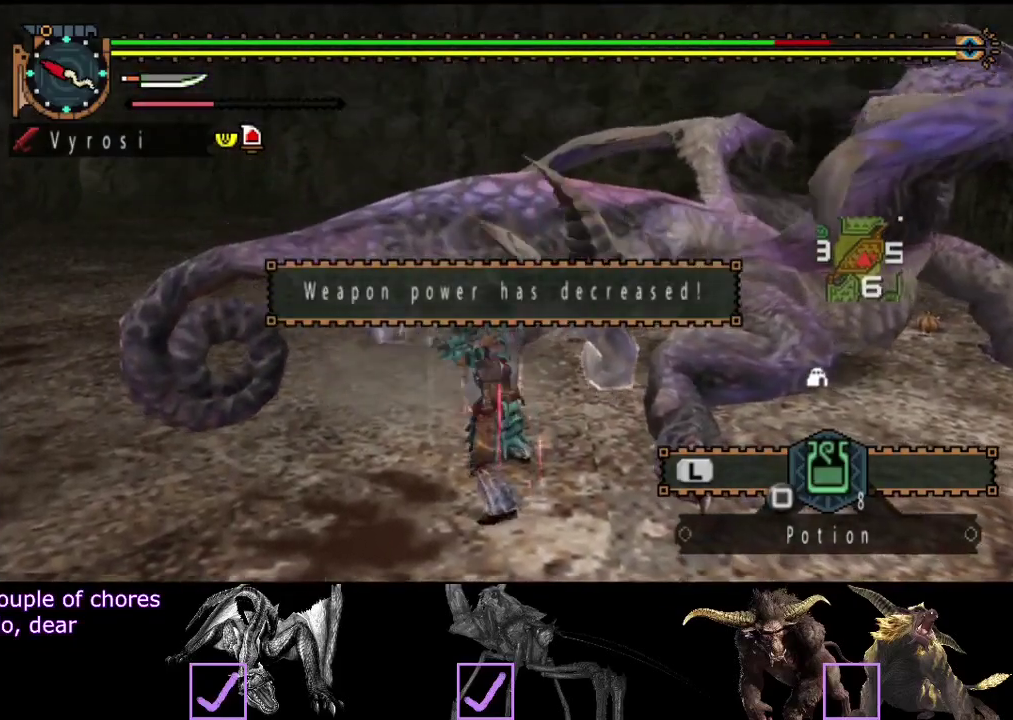
{"buttons": [], "left_stick": "center", "right_stick": "center", "events": [[83, "CIRCLE", "up"], [83, "TRIANGLE", "up"]]}
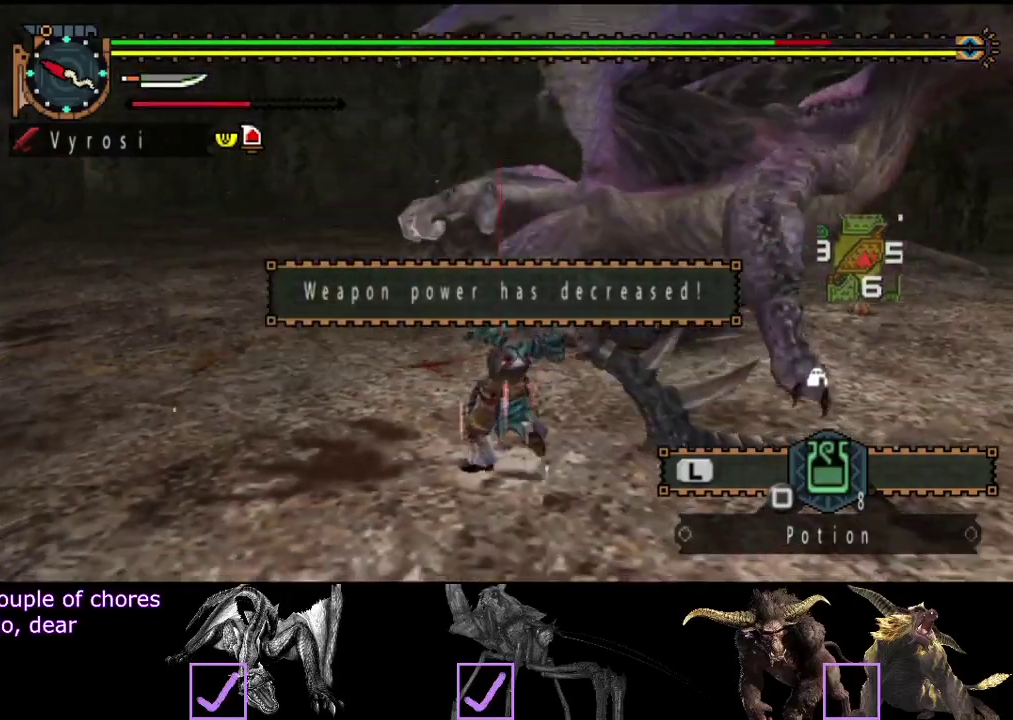
{"buttons": [], "left_stick": "up-left", "right_stick": "center", "events": [[117, "left_stick", "up-left"], [417, "right_stick", "left"], [483, "right_stick", "center"]]}
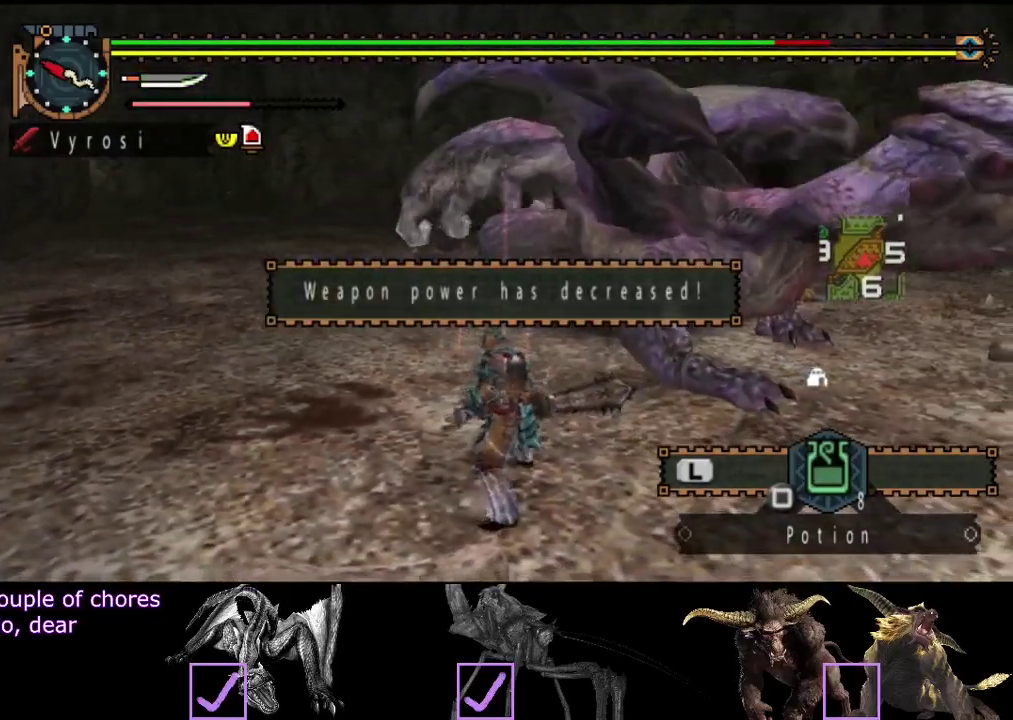
{"buttons": ["L2"], "left_stick": "left", "right_stick": "right", "events": [[17, "L2", "down"], [383, "right_stick", "right"], [417, "left_stick", "left"]]}
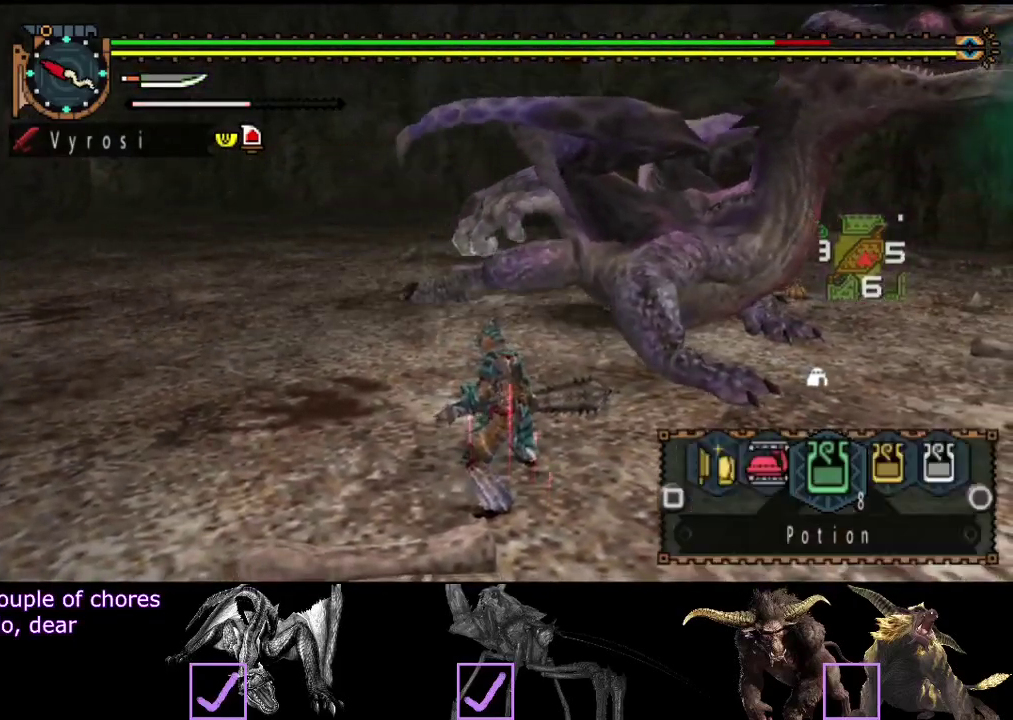
{"buttons": ["L2"], "left_stick": "up-left", "right_stick": "center", "events": [[17, "right_stick", "center"], [283, "left_stick", "up-left"]]}
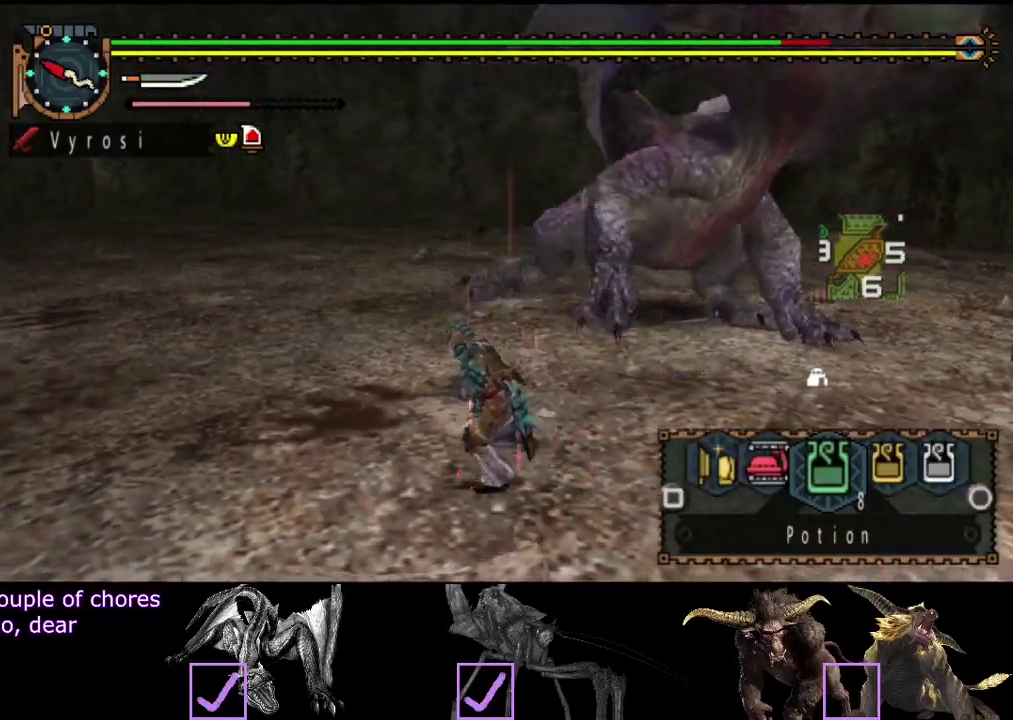
{"buttons": [], "left_stick": "up-left", "right_stick": "center", "events": [[267, "SQUARE", "down"], [333, "SQUARE", "up"], [433, "L2", "up"]]}
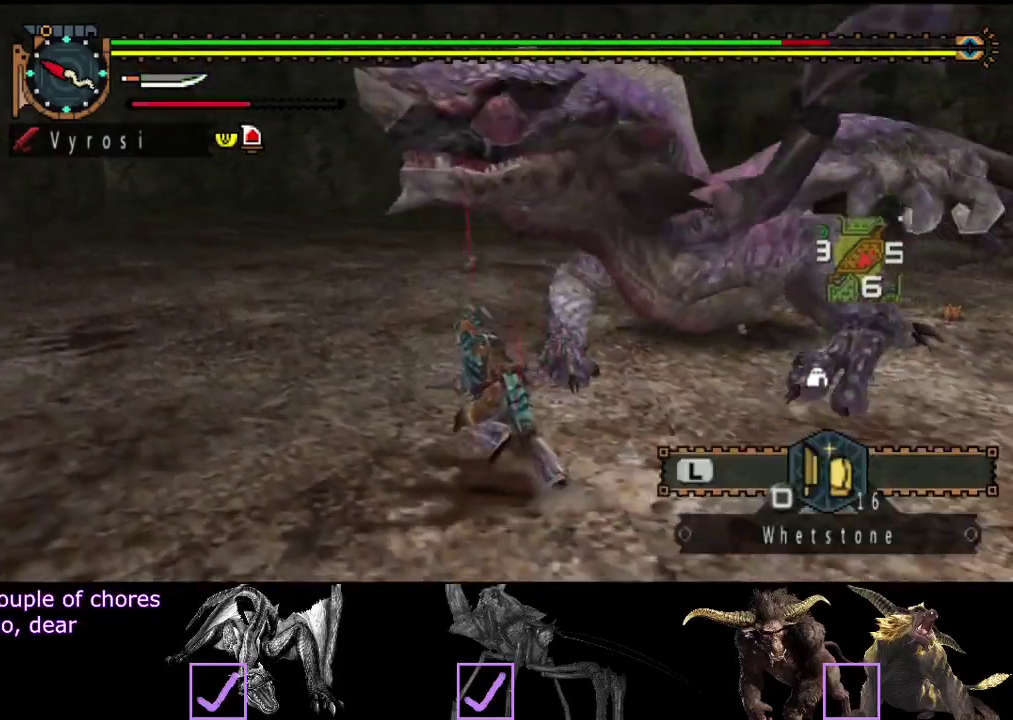
{"buttons": [], "left_stick": "up-left", "right_stick": "center", "events": [[167, "SQUARE", "down"], [267, "SQUARE", "up"]]}
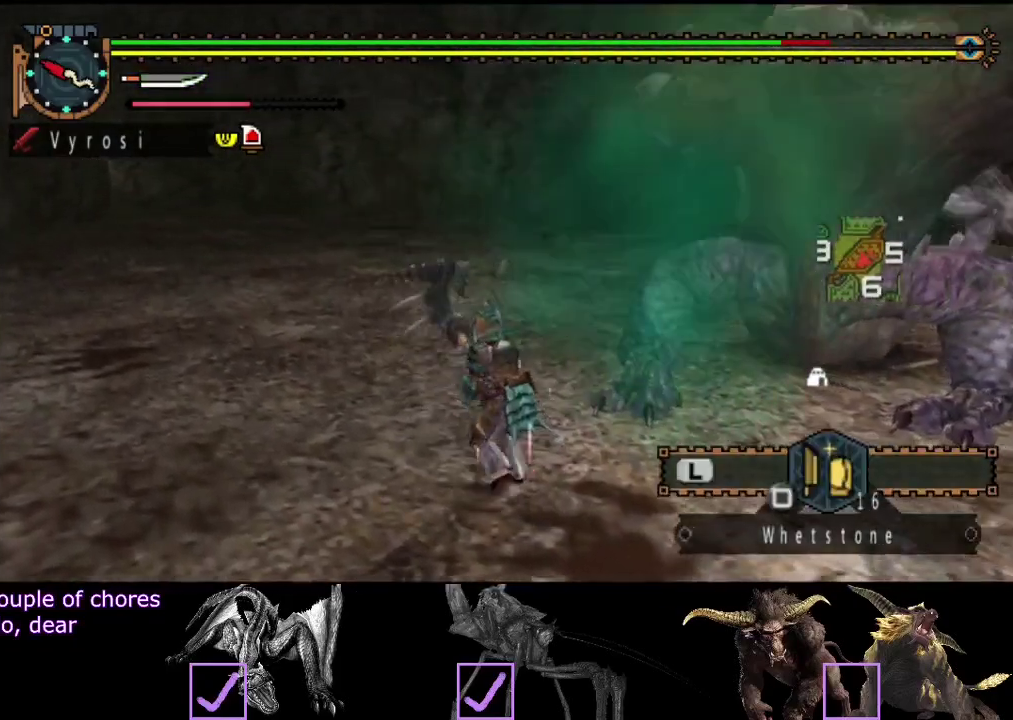
{"buttons": [], "left_stick": "up-left", "right_stick": "center", "events": [[33, "right_stick", "right"], [200, "right_stick", "center"]]}
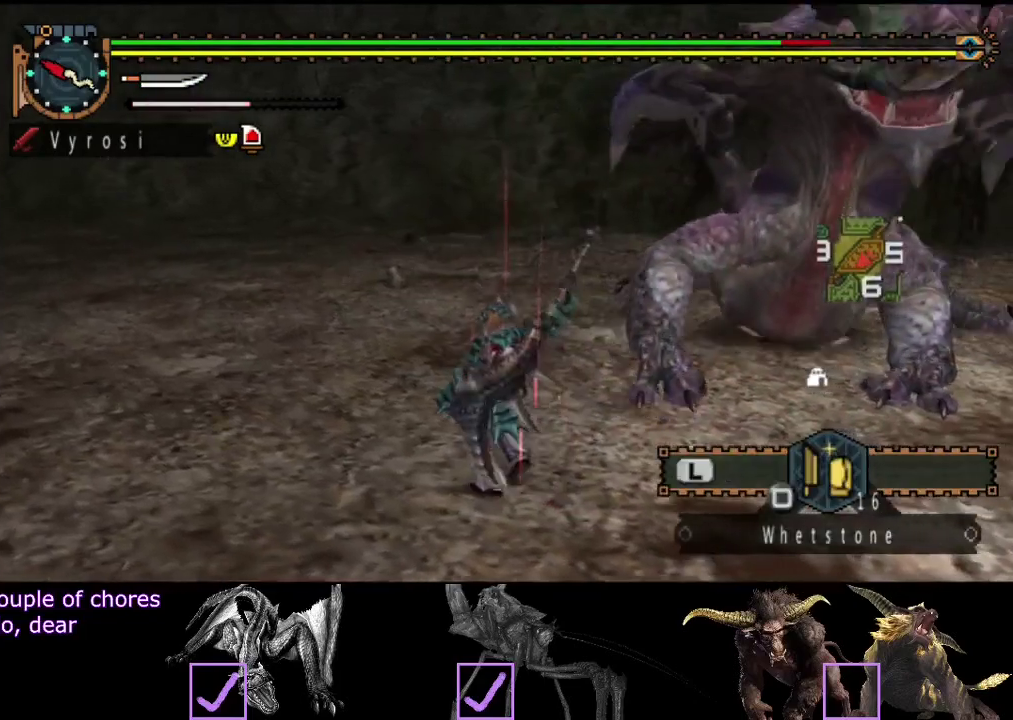
{"buttons": [], "left_stick": "up-left", "right_stick": "center", "events": [[250, "R2", "down"], [417, "R2", "up"]]}
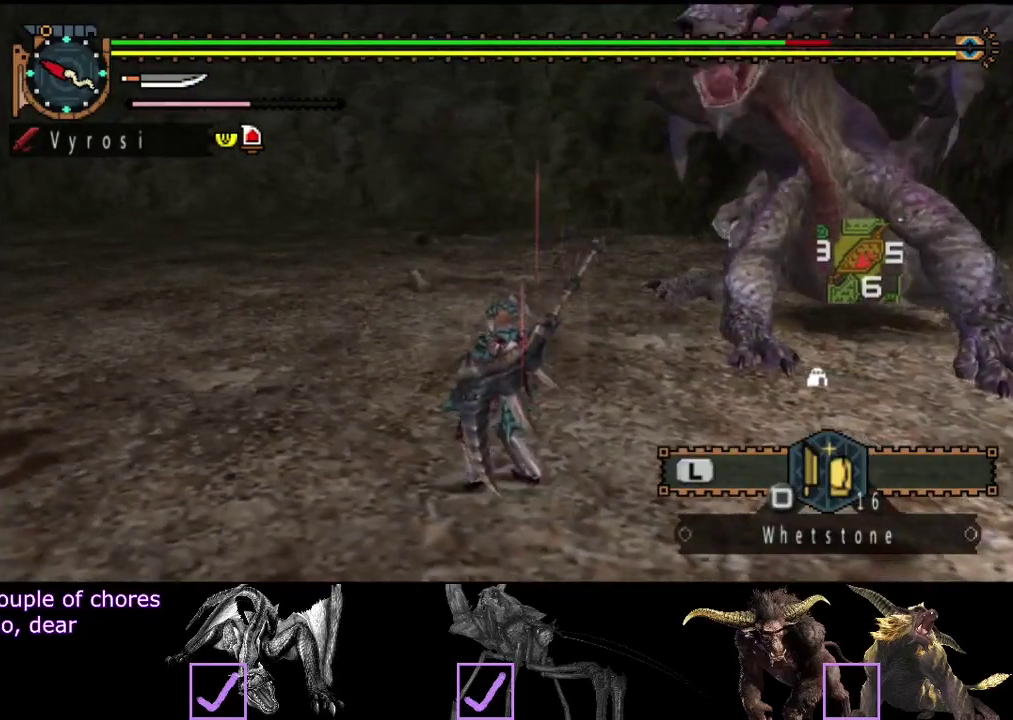
{"buttons": [], "left_stick": "up", "right_stick": "center", "events": [[250, "left_stick", "up"]]}
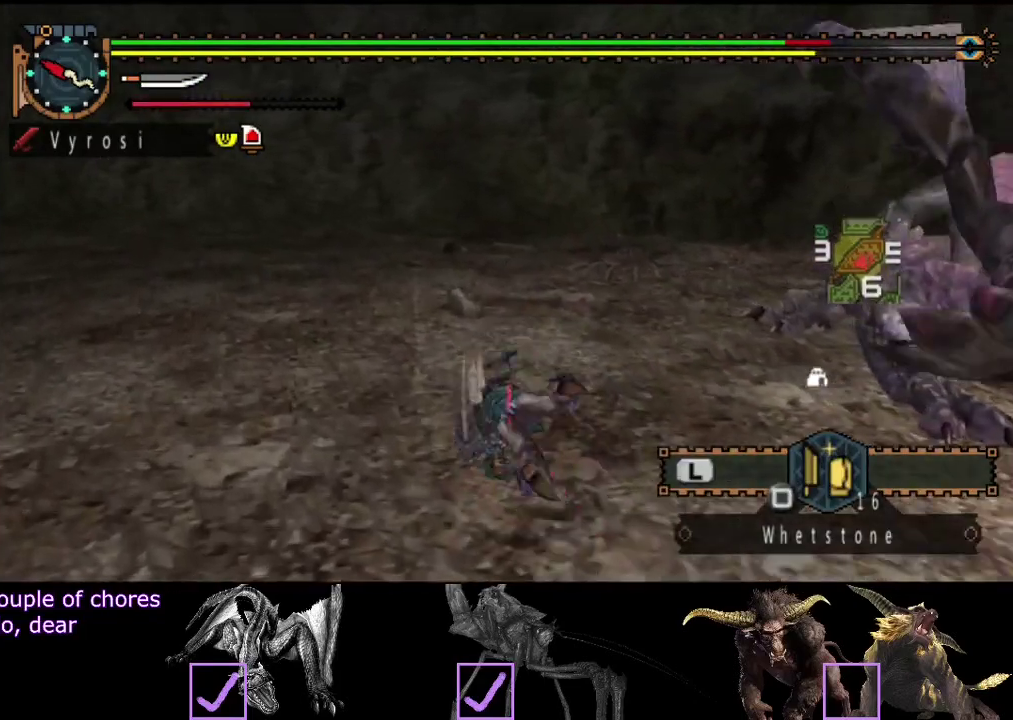
{"buttons": [], "left_stick": "up", "right_stick": "center", "events": [[300, "right_stick", "right"], [500, "right_stick", "center"]]}
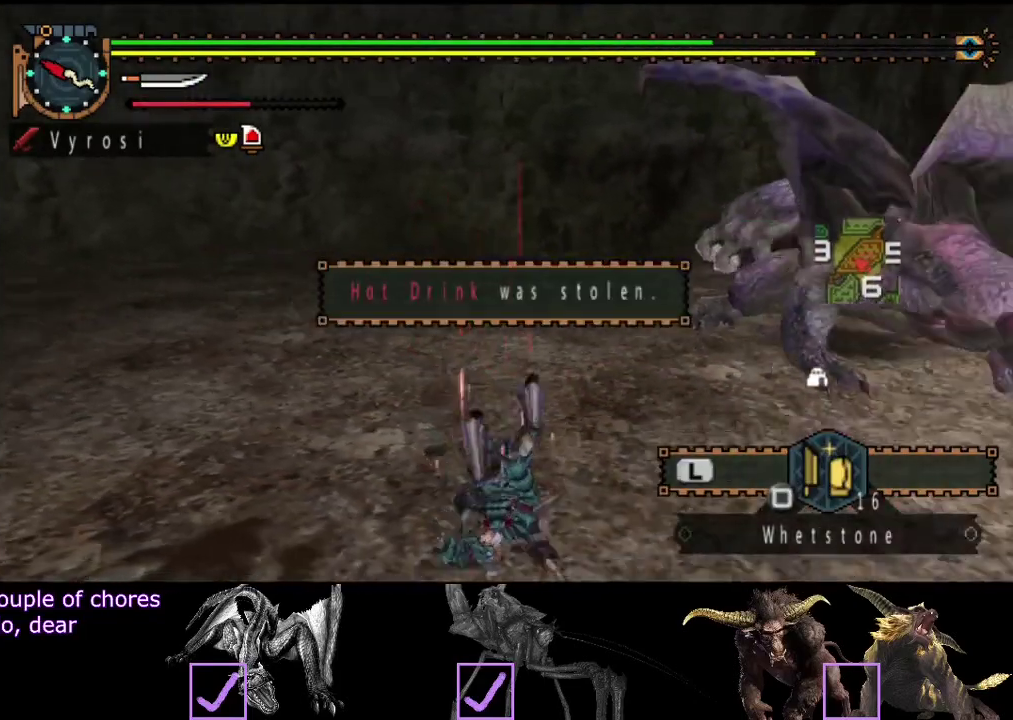
{"buttons": [], "left_stick": "center", "right_stick": "center", "events": [[167, "left_stick", "center"]]}
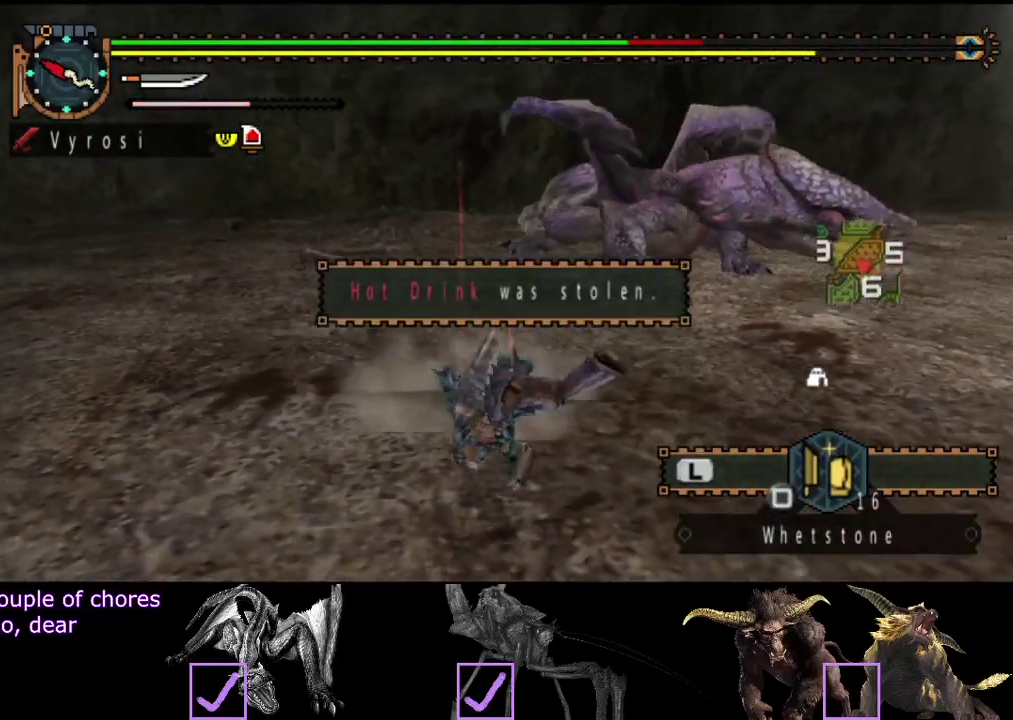
{"buttons": [], "left_stick": "up", "right_stick": "center", "events": [[267, "right_stick", "right"], [333, "left_stick", "up"], [417, "right_stick", "center"]]}
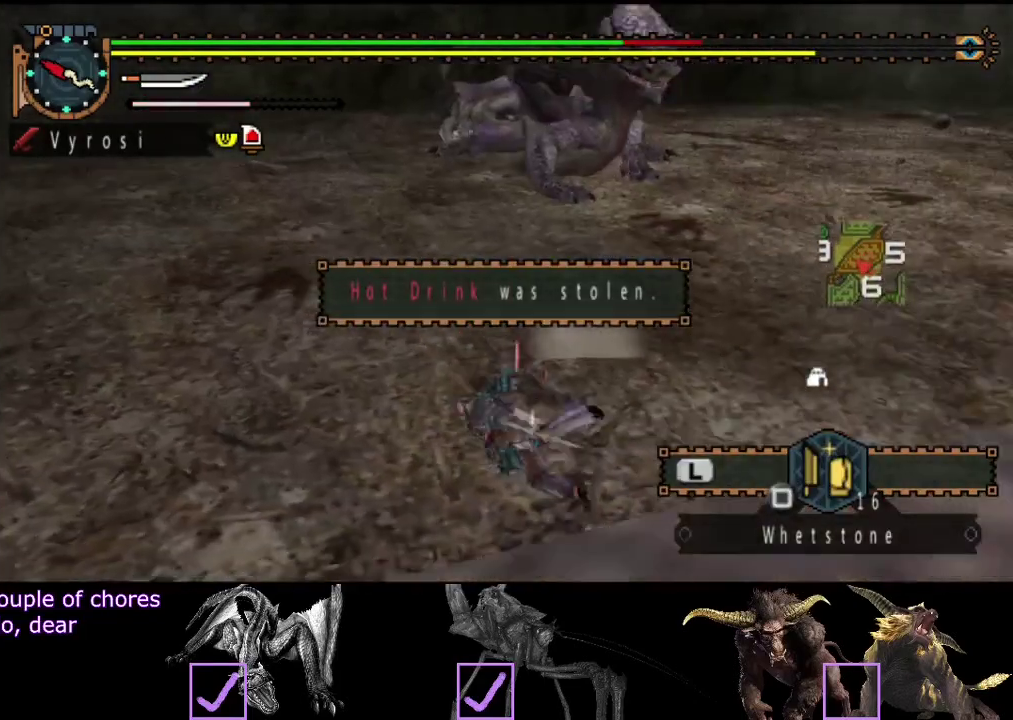
{"buttons": [], "left_stick": "up", "right_stick": "center", "events": []}
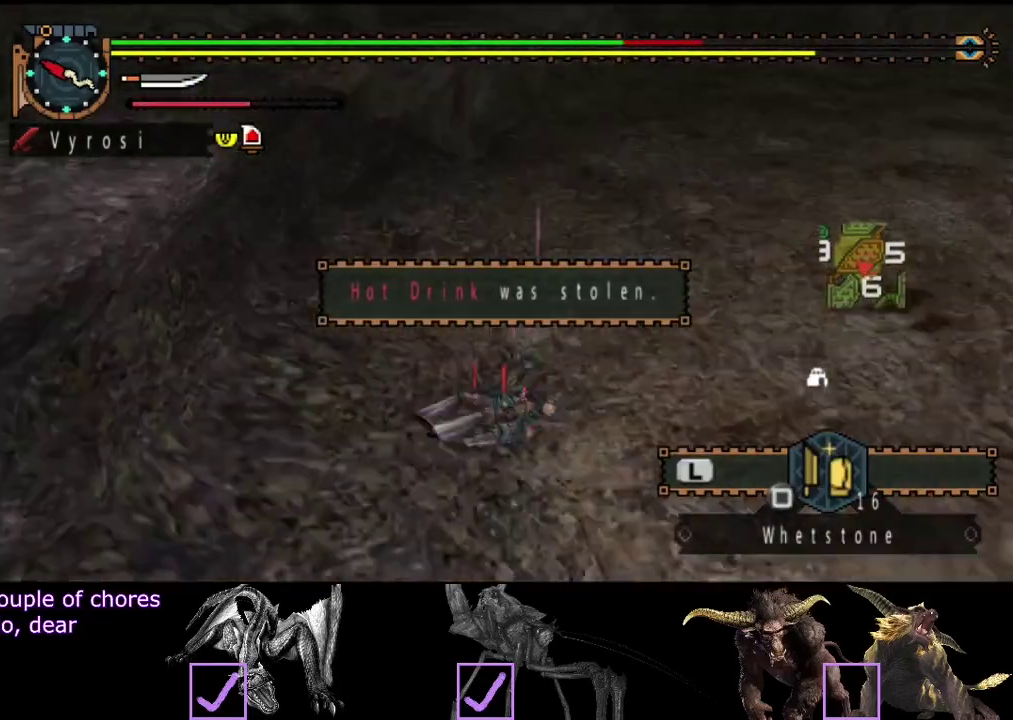
{"buttons": [], "left_stick": "up", "right_stick": "right", "events": [[350, "right_stick", "right"]]}
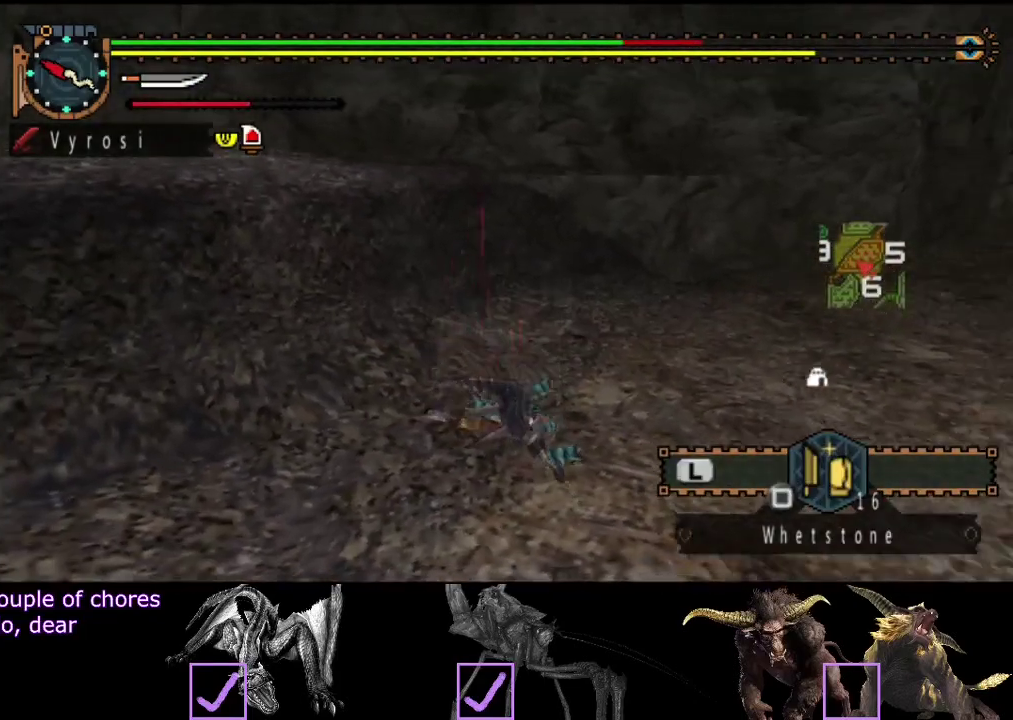
{"buttons": [], "left_stick": "up", "right_stick": "right", "events": [[117, "right_stick", "center"], [233, "left_stick", "up-right"], [300, "right_stick", "right"], [433, "left_stick", "up"]]}
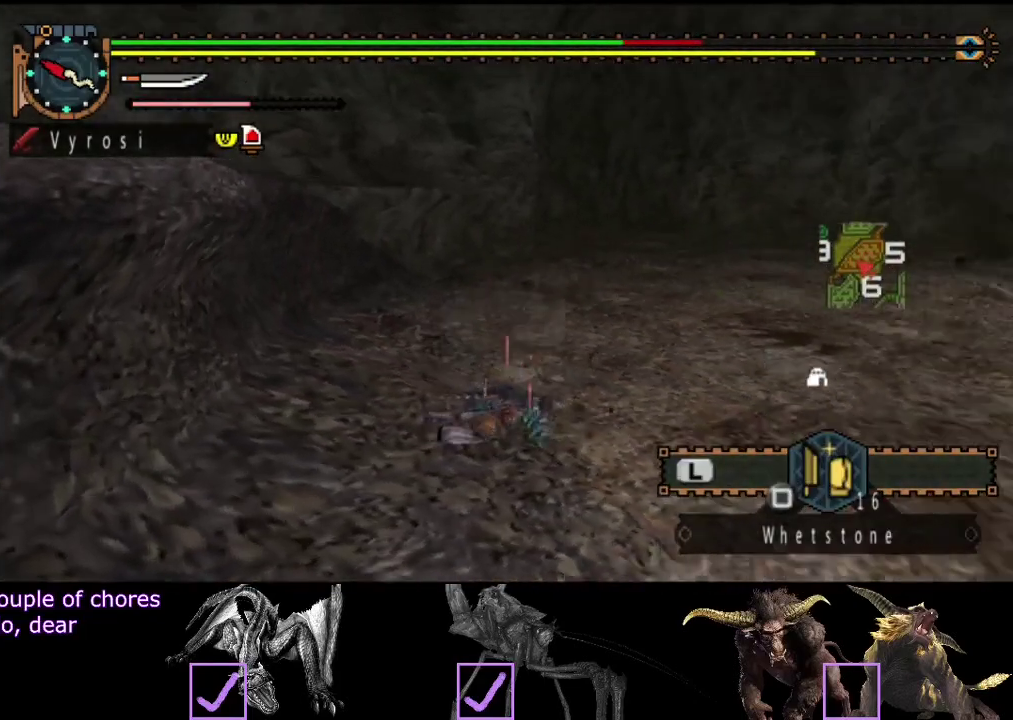
{"buttons": [], "left_stick": "up", "right_stick": "center", "events": [[67, "right_stick", "center"], [233, "right_stick", "right"], [433, "right_stick", "center"]]}
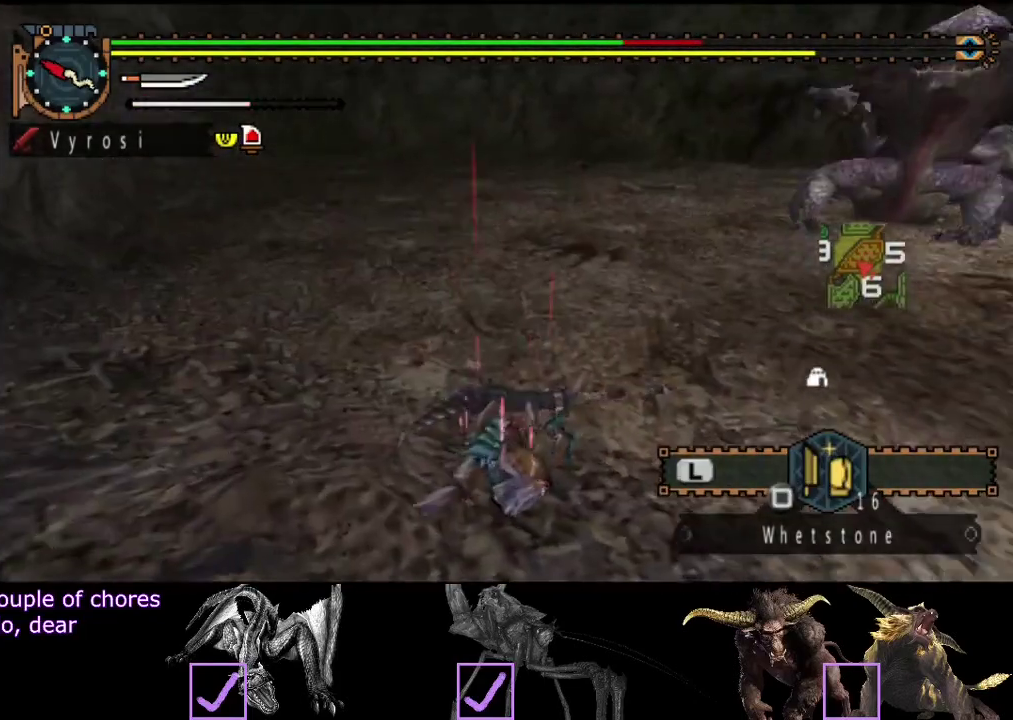
{"buttons": ["R2"], "left_stick": "up", "right_stick": "center", "events": [[117, "R2", "down"]]}
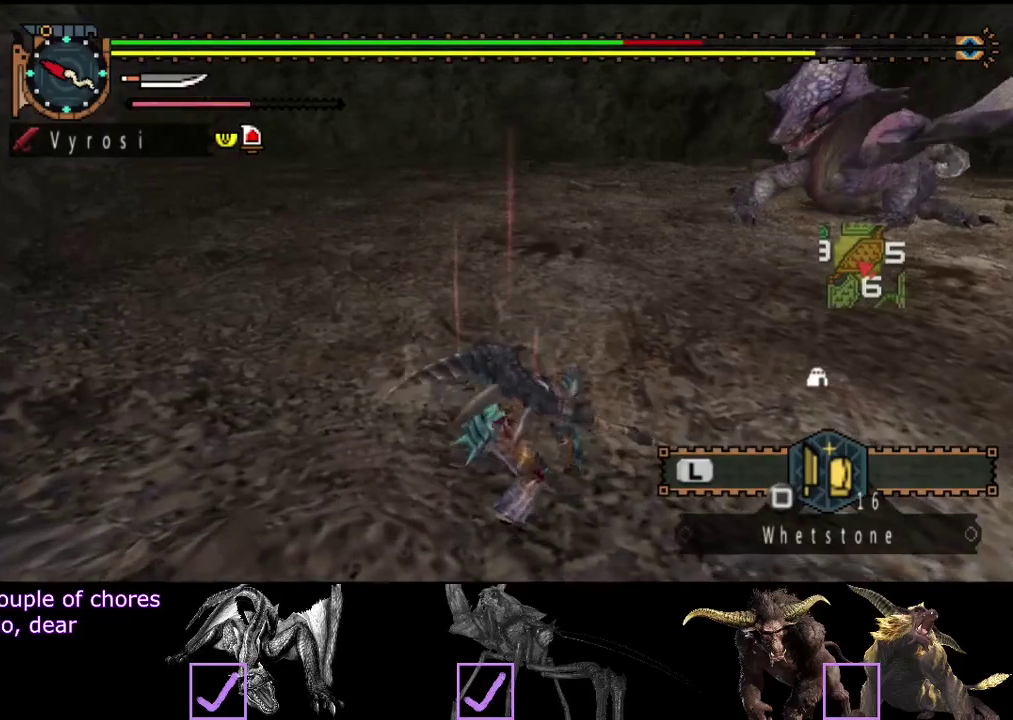
{"buttons": ["R2"], "left_stick": "up-left", "right_stick": "center", "events": [[283, "left_stick", "up-left"]]}
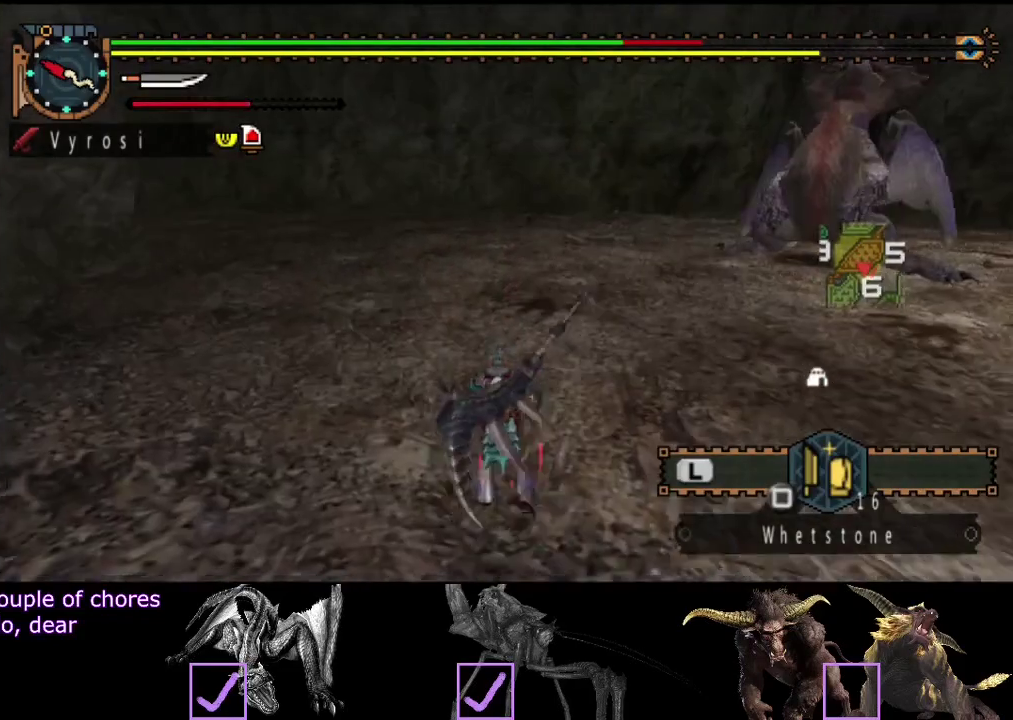
{"buttons": [], "left_stick": "up", "right_stick": "center", "events": [[450, "left_stick", "up"], [483, "R2", "up"]]}
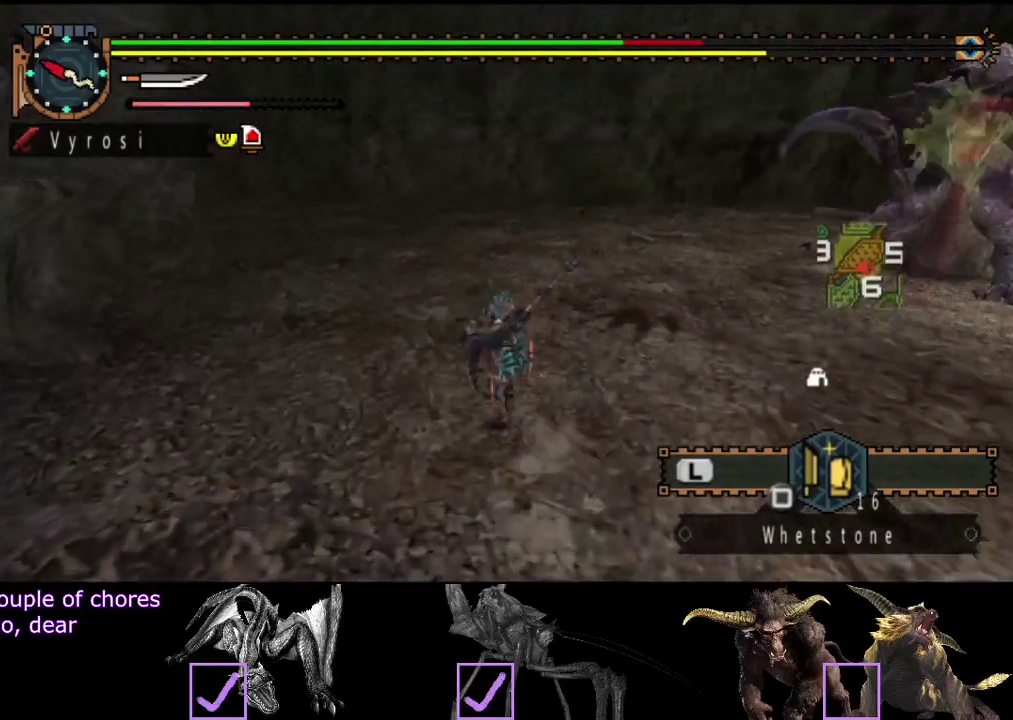
{"buttons": [], "left_stick": "up", "right_stick": "right", "events": [[367, "right_stick", "right"]]}
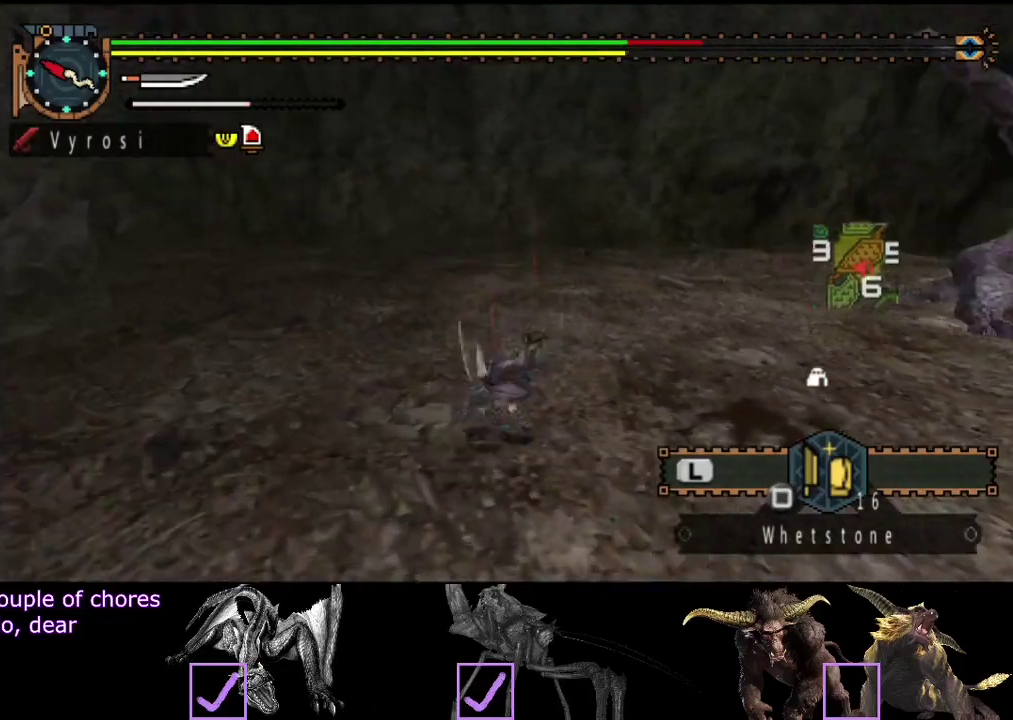
{"buttons": [], "left_stick": "up", "right_stick": "center", "events": [[33, "right_stick", "center"], [267, "right_stick", "right"], [467, "right_stick", "center"]]}
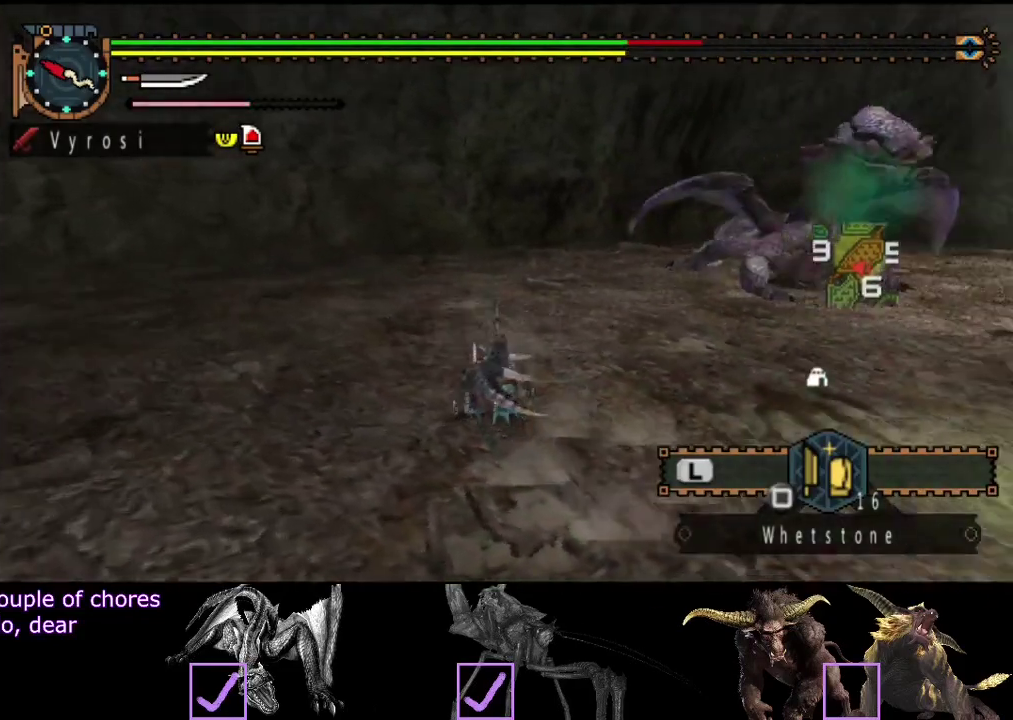
{"buttons": ["R2"], "left_stick": "up-left", "right_stick": "center", "events": [[133, "R2", "down"], [267, "right_stick", "right"], [333, "left_stick", "up-left"], [467, "right_stick", "center"]]}
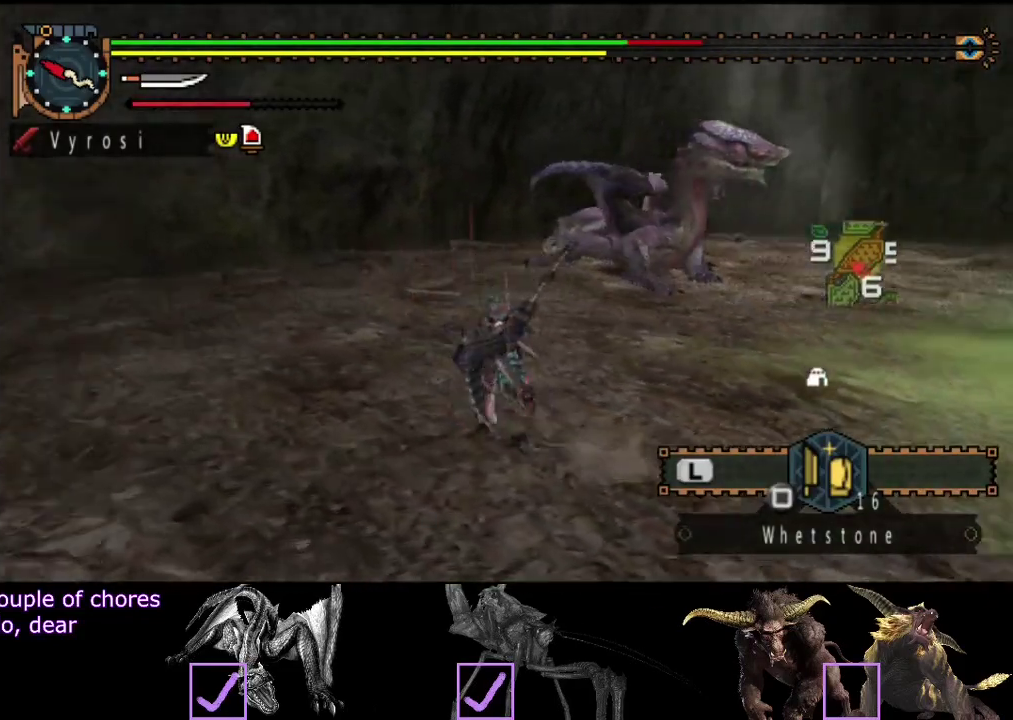
{"buttons": ["R2"], "left_stick": "up-left", "right_stick": "center", "events": []}
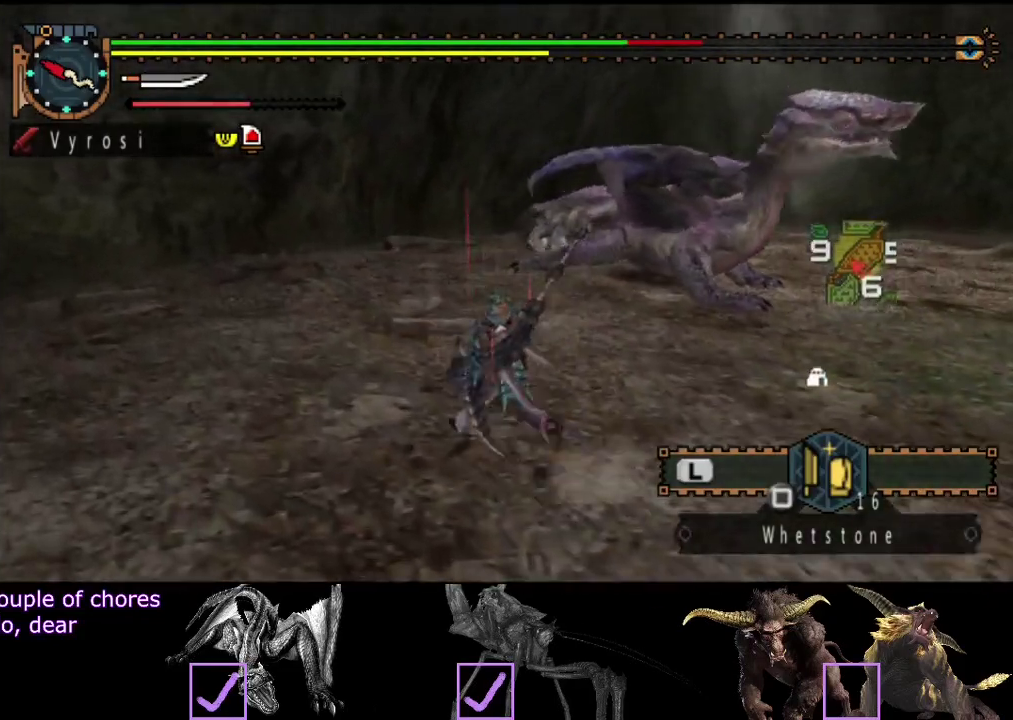
{"buttons": [], "left_stick": "up-left", "right_stick": "center", "events": [[50, "R2", "up"], [83, "right_stick", "right"], [250, "right_stick", "center"]]}
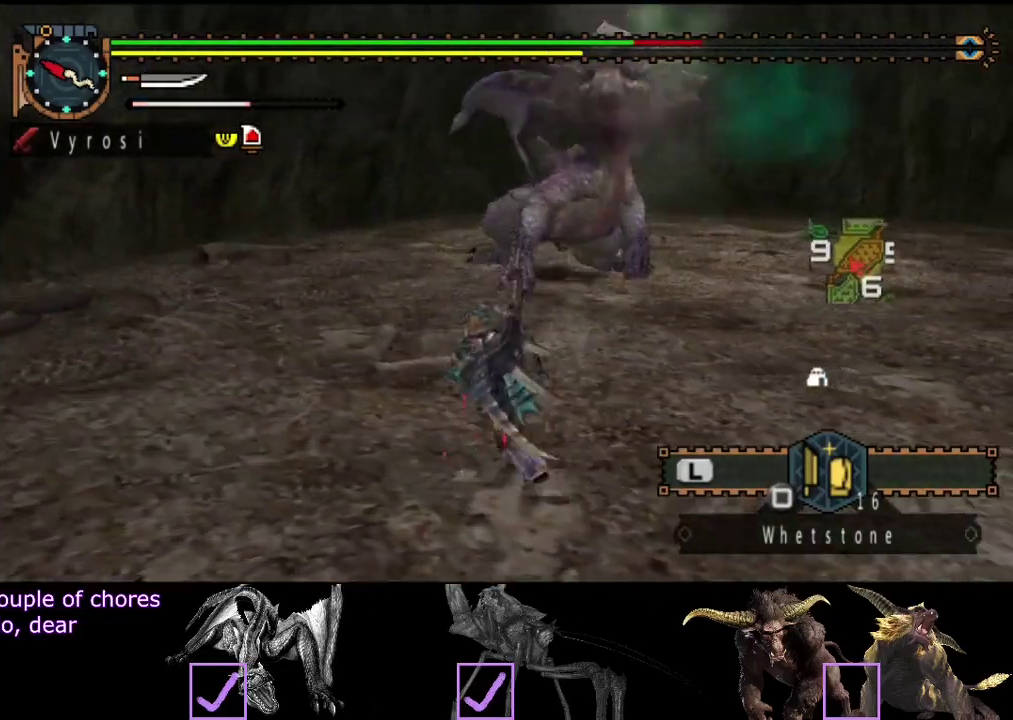
{"buttons": ["R2"], "left_stick": "up-left", "right_stick": "center", "events": [[233, "right_stick", "right"], [367, "R2", "down"], [467, "right_stick", "center"]]}
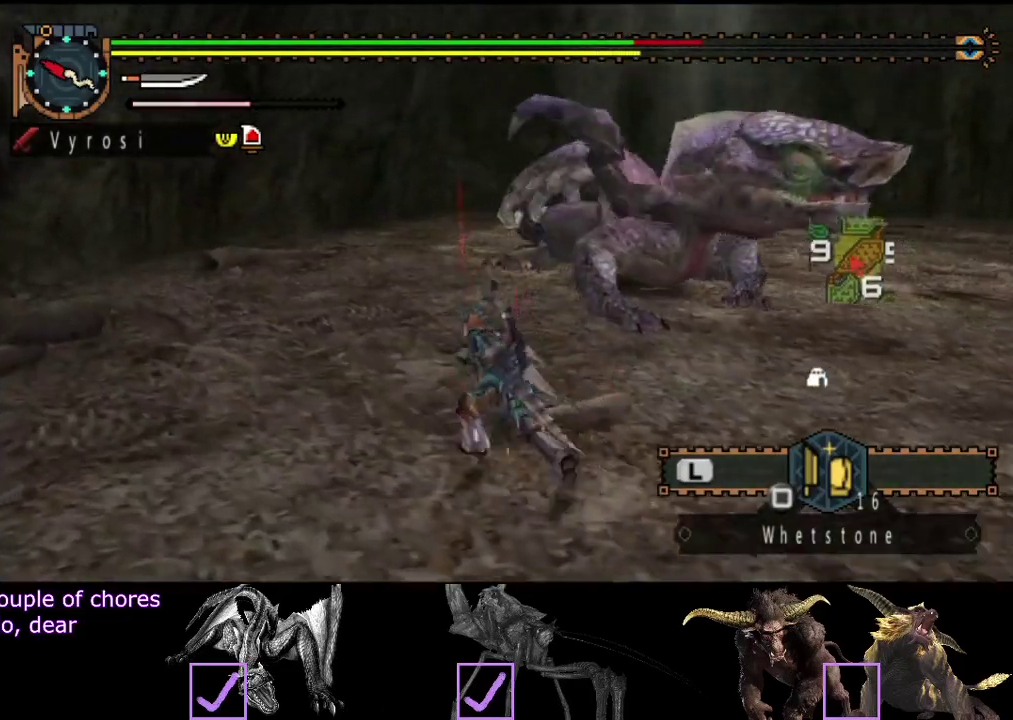
{"buttons": ["R2"], "left_stick": "left", "right_stick": "center", "events": [[100, "right_stick", "right"], [200, "left_stick", "left"], [300, "left_stick", "up-left"], [333, "right_stick", "center"], [367, "left_stick", "left"]]}
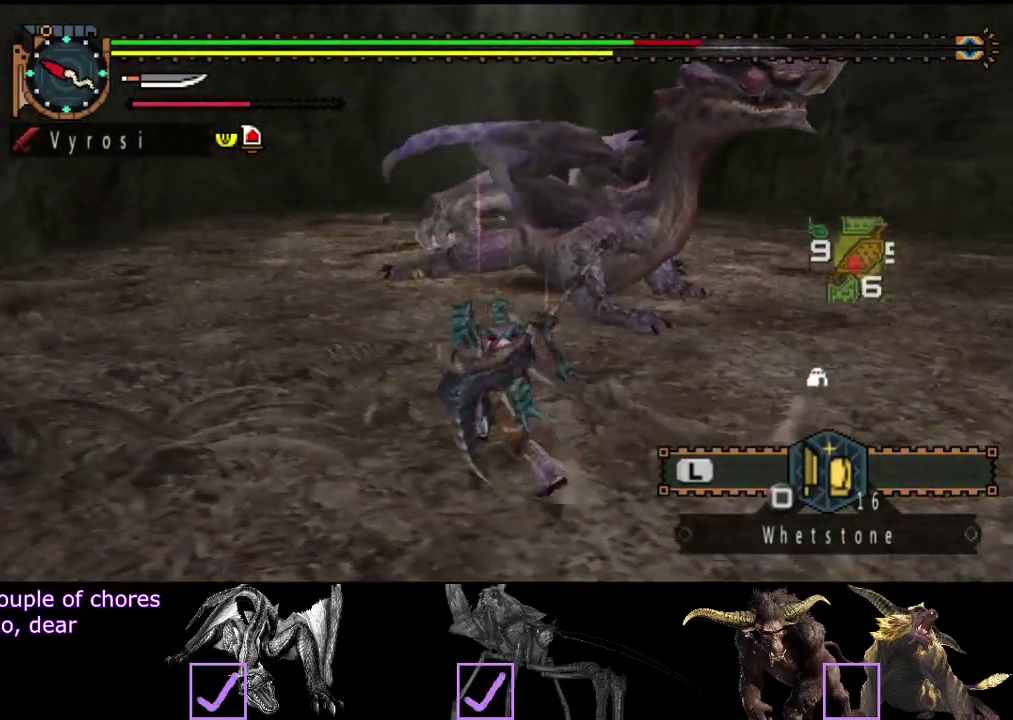
{"buttons": ["R2"], "left_stick": "left", "right_stick": "center", "events": [[267, "right_stick", "right"], [483, "right_stick", "center"]]}
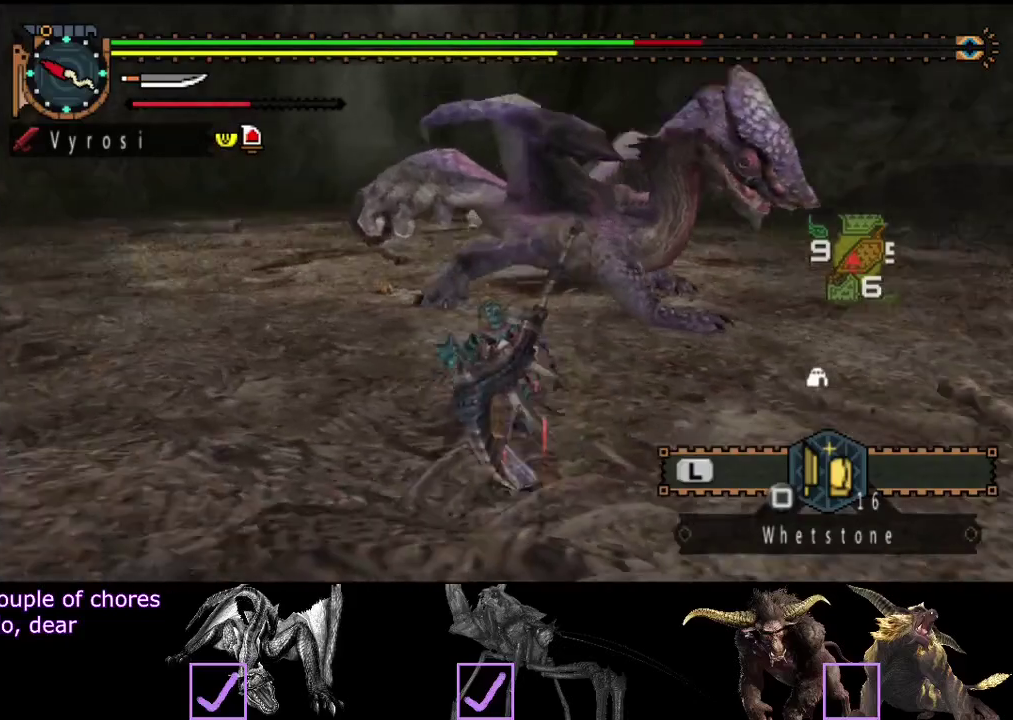
{"buttons": ["R2"], "left_stick": "left", "right_stick": "right", "events": [[283, "right_stick", "right"]]}
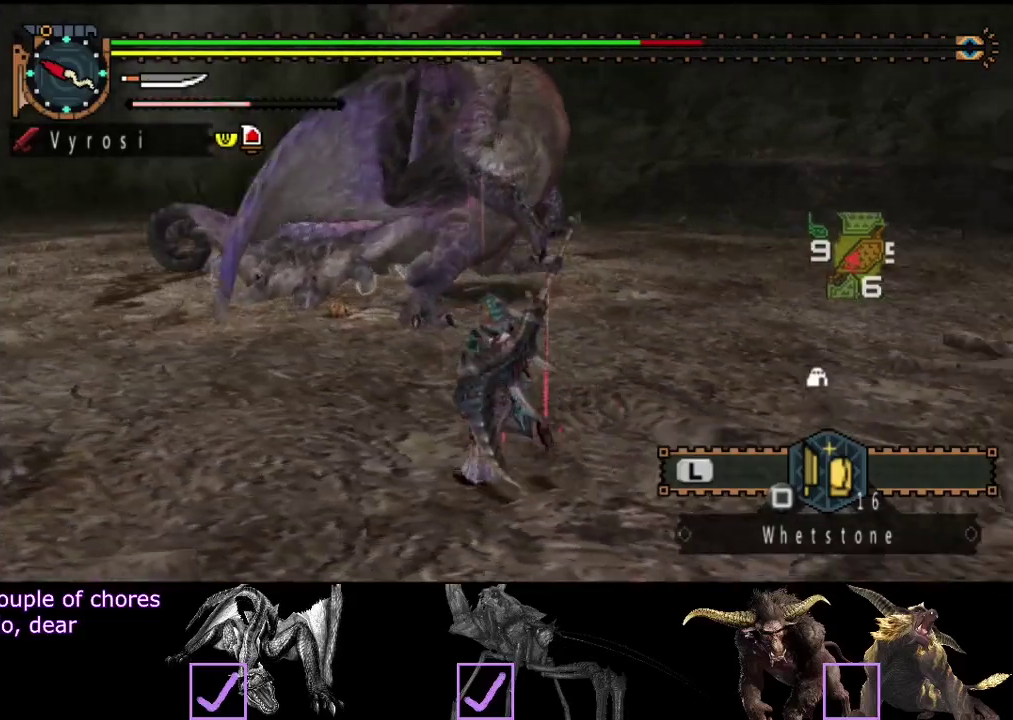
{"buttons": [], "left_stick": "left", "right_stick": "center", "events": [[17, "right_stick", "center"], [417, "SQUARE", "down"], [483, "R2", "up"], [483, "SQUARE", "up"]]}
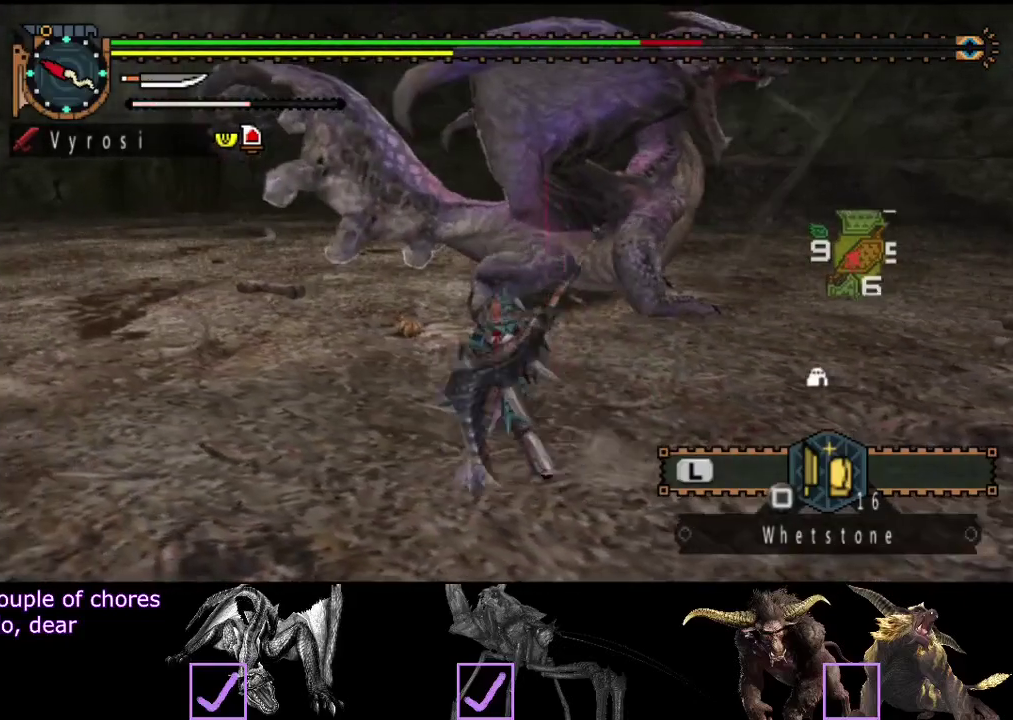
{"buttons": ["L2"], "left_stick": "left", "right_stick": "center", "events": [[217, "L2", "down"]]}